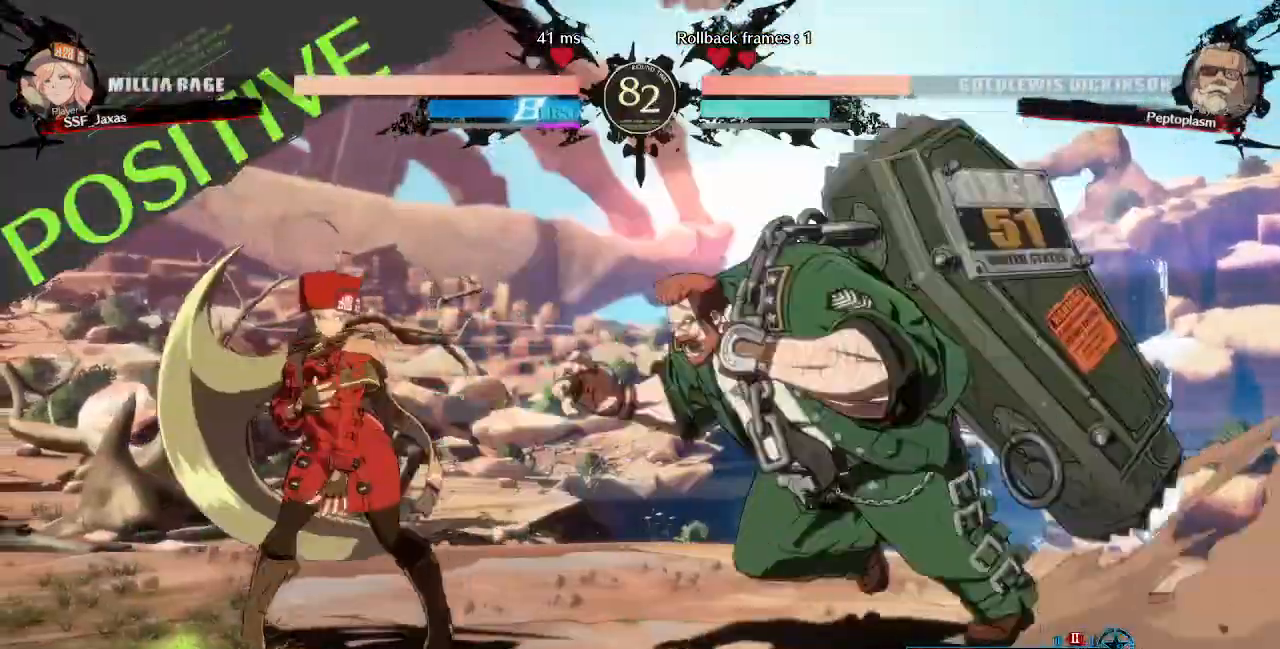
Gameplay with a controller (PlayStation layout); each line is a JSON object with the inputs held at the frame after it (dt_ms = milliseconds from this image to that frame). "events" lists button and stick changes between this image and that frame as [ms after this image, input, new state], when the widget could be followed in between. Not read: L3 R3 SELECT START other_buttons.
{"dt_ms": 480, "buttons": []}
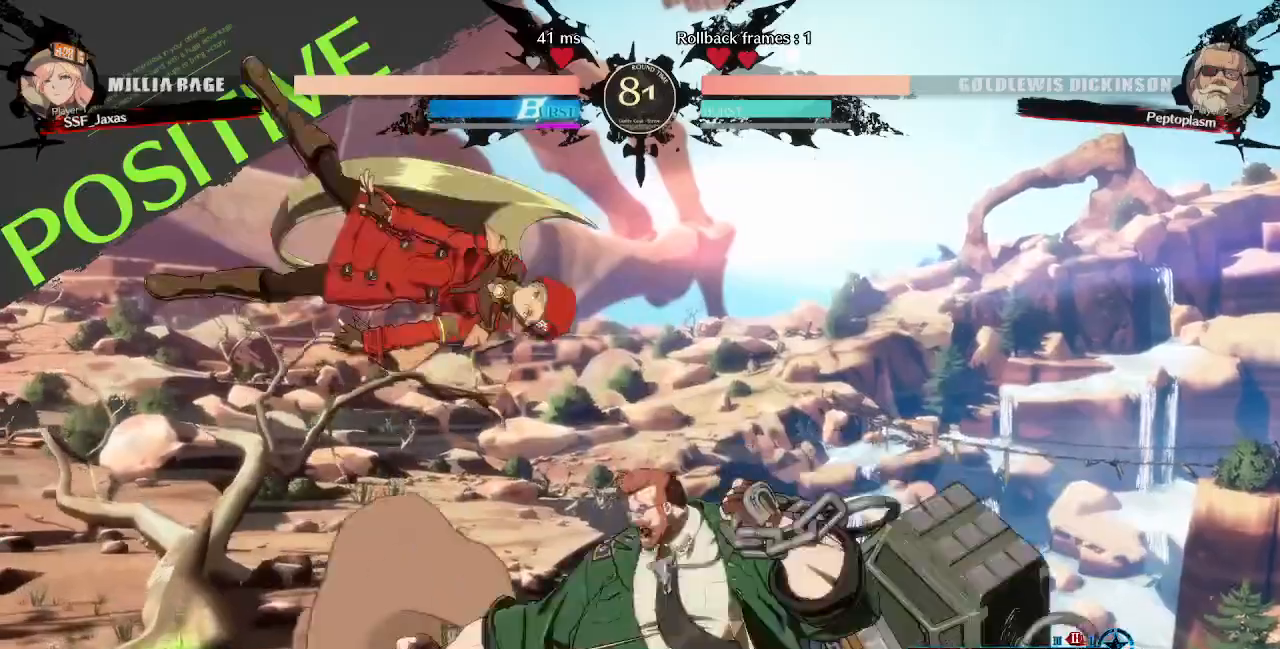
{"dt_ms": 520, "buttons": ["DPAD_RIGHT"], "events": [[40, "DPAD_LEFT", "down"], [40, "TRIANGLE", "down"], [160, "TRIANGLE", "up"], [400, "DPAD_LEFT", "up"], [480, "DPAD_RIGHT", "down"]]}
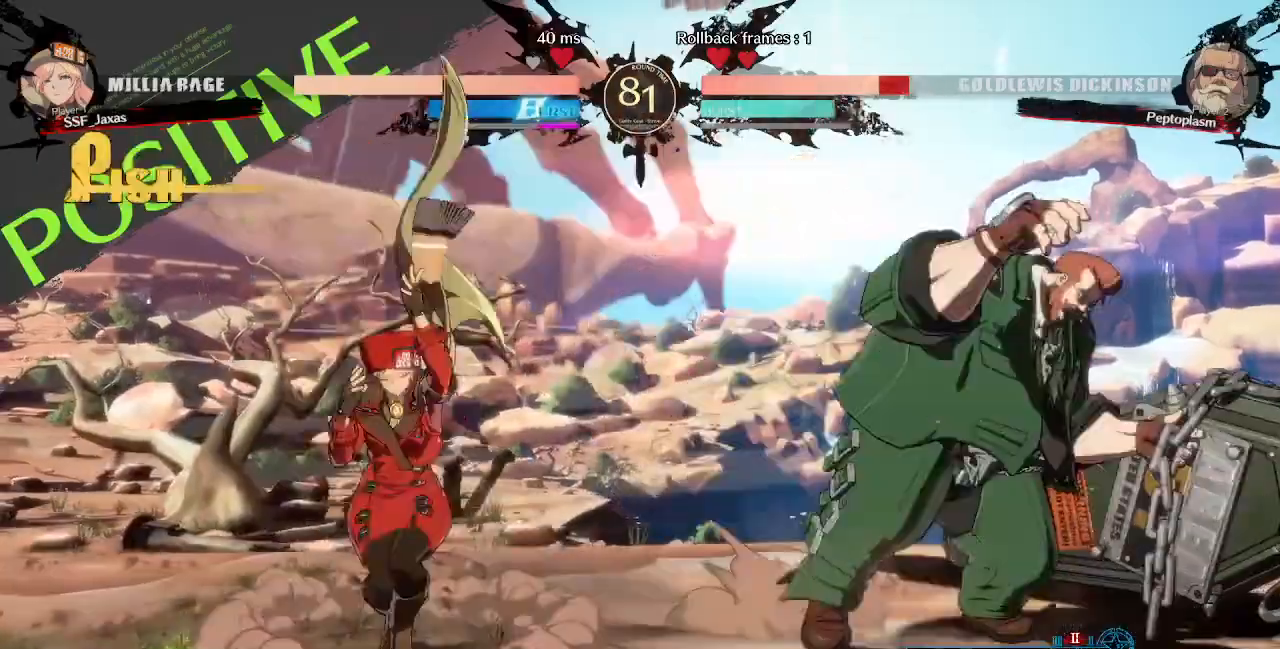
{"dt_ms": 480, "buttons": [], "events": [[320, "DPAD_RIGHT", "up"], [360, "TRIANGLE", "down"], [480, "TRIANGLE", "up"]]}
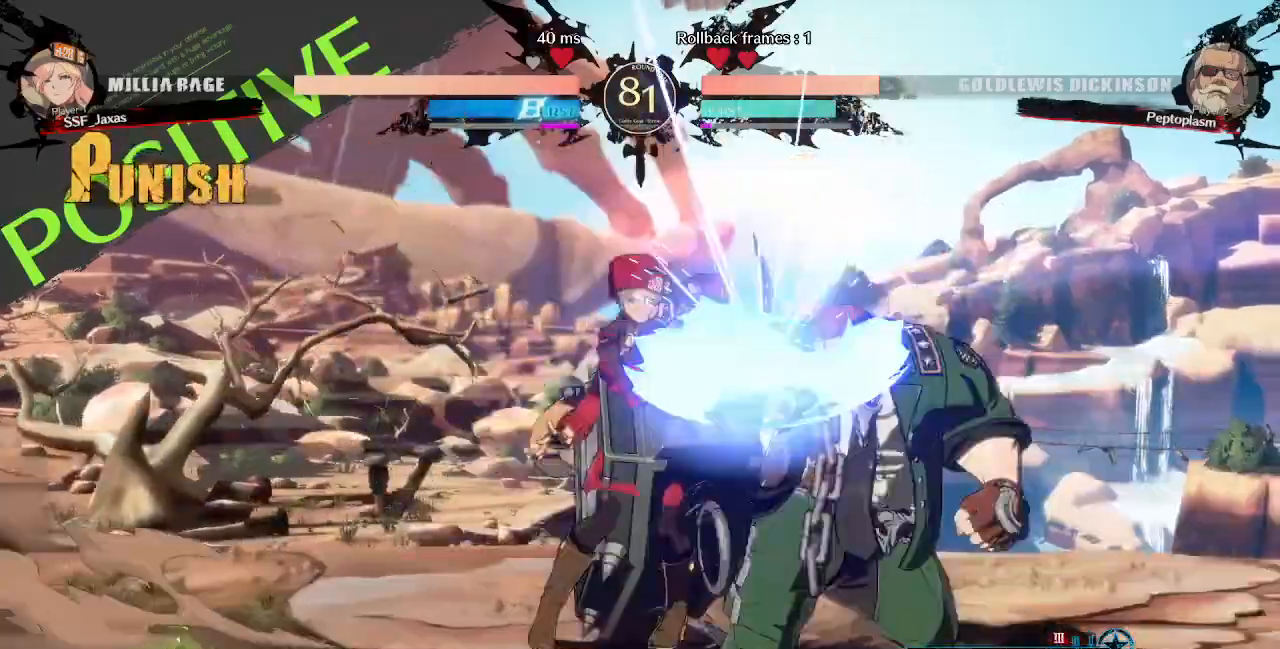
{"dt_ms": 520, "buttons": []}
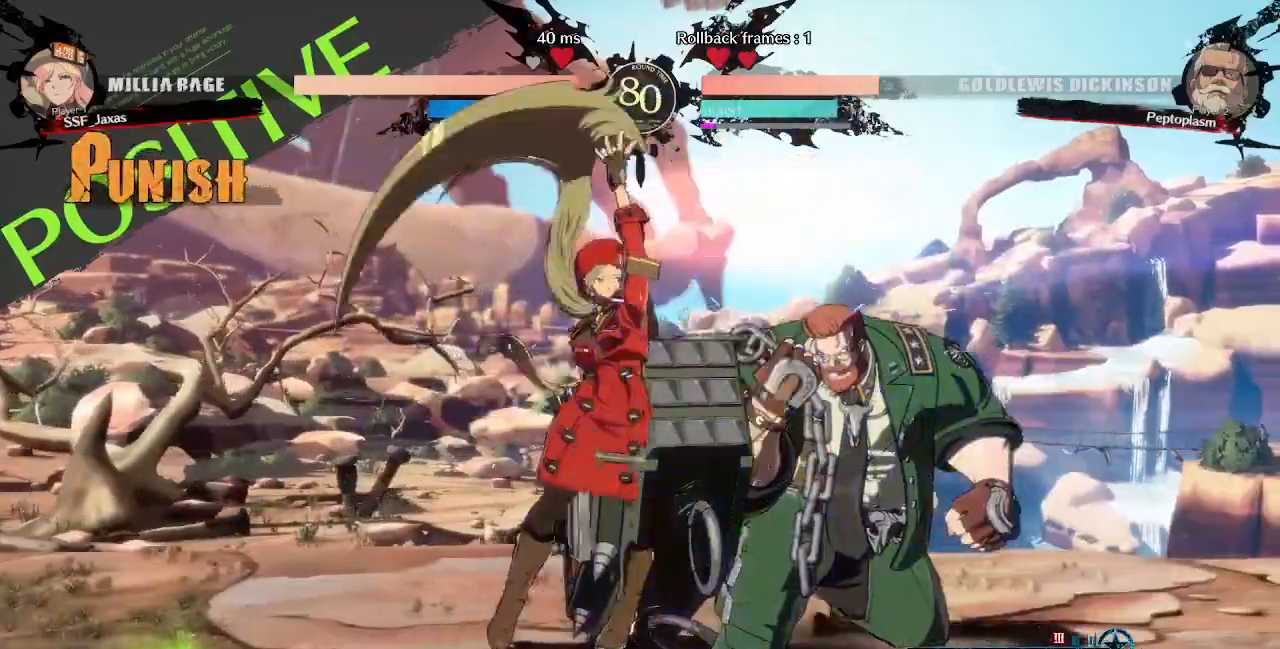
{"dt_ms": 480, "buttons": [], "events": [[80, "DPAD_DOWN", "down"], [160, "TRIANGLE", "down"], [240, "DPAD_DOWN", "up"], [280, "TRIANGLE", "up"]]}
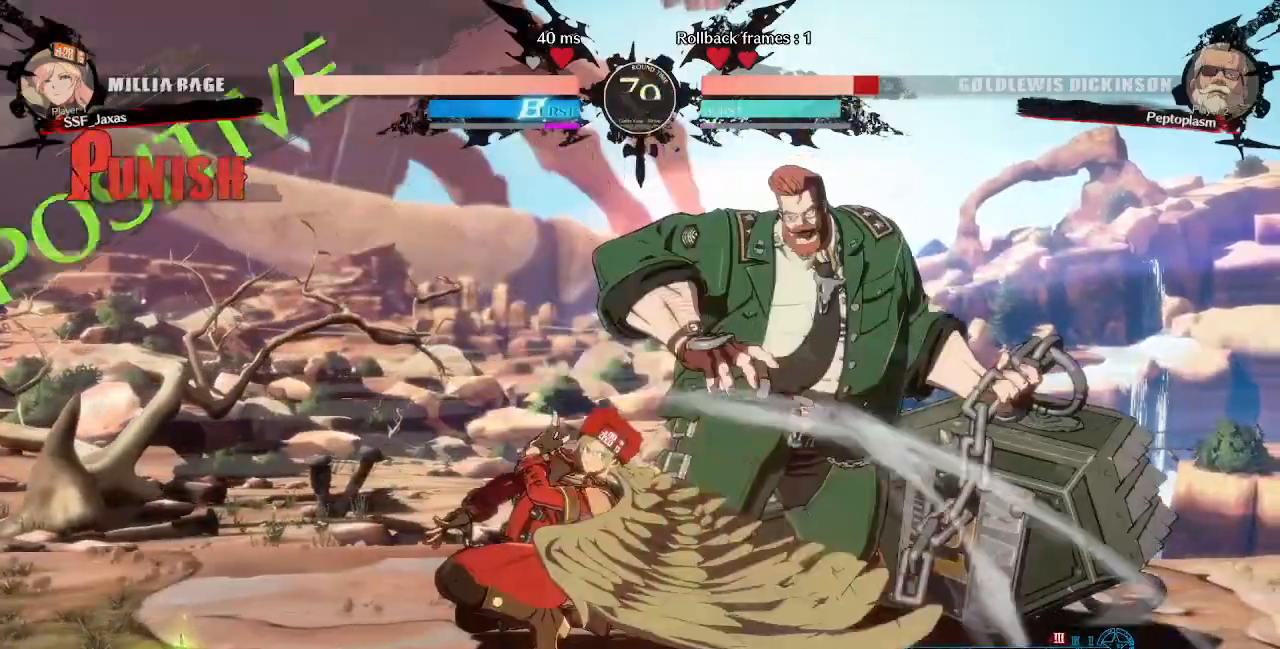
{"dt_ms": 520, "buttons": ["CROSS"], "events": [[120, "R1", "down"], [320, "DPAD_DOWN", "down"], [320, "R1", "up"], [360, "DPAD_LEFT", "down"], [400, "DPAD_DOWN", "up"], [440, "CROSS", "down"], [520, "DPAD_LEFT", "up"]]}
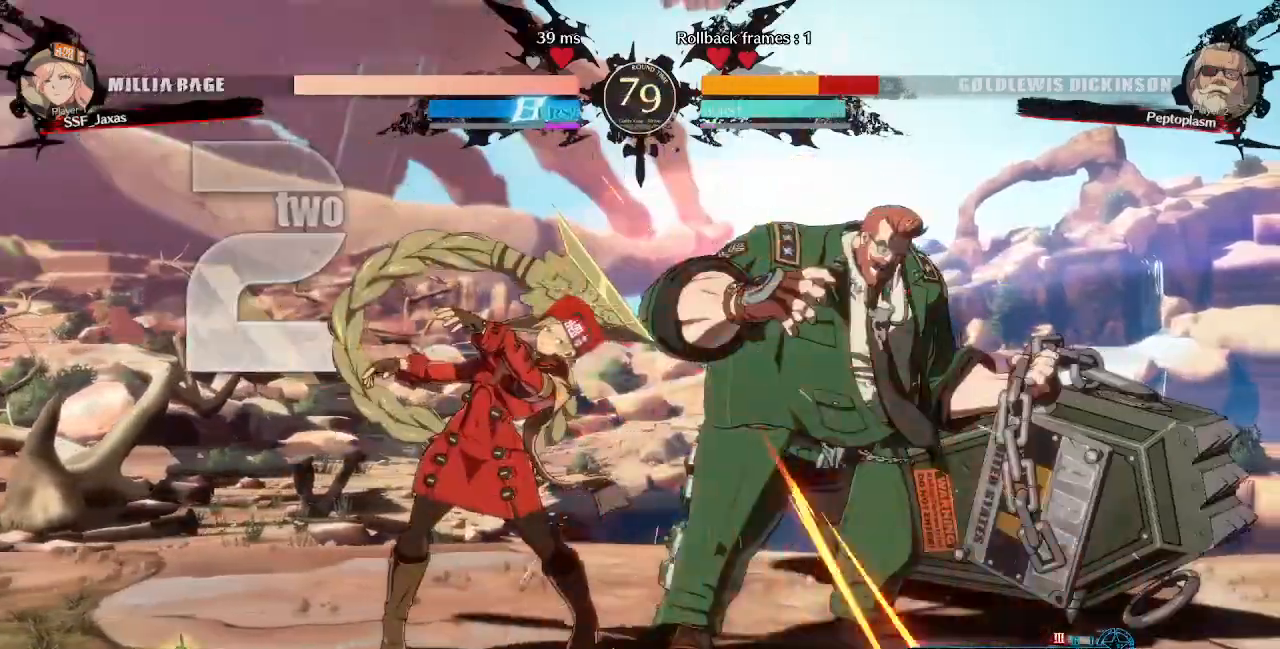
{"dt_ms": 480, "buttons": ["DPAD_RIGHT"], "events": [[40, "CROSS", "up"], [200, "DPAD_RIGHT", "down"]]}
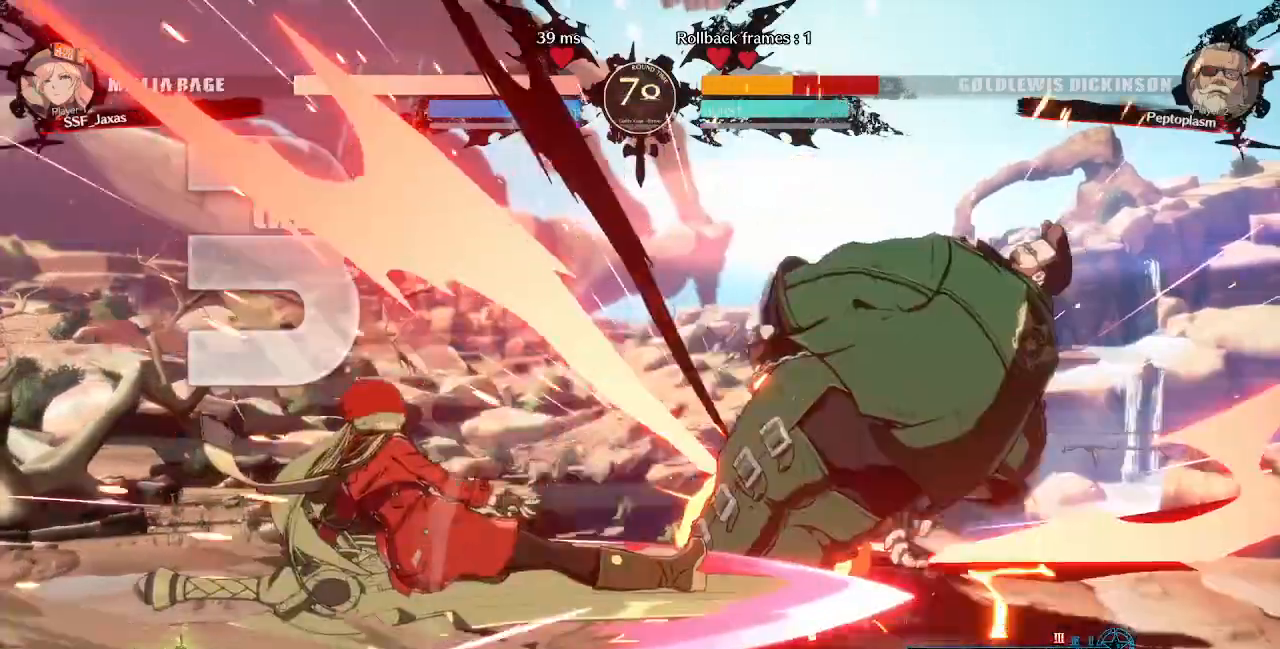
{"dt_ms": 520, "buttons": ["DPAD_RIGHT"], "events": []}
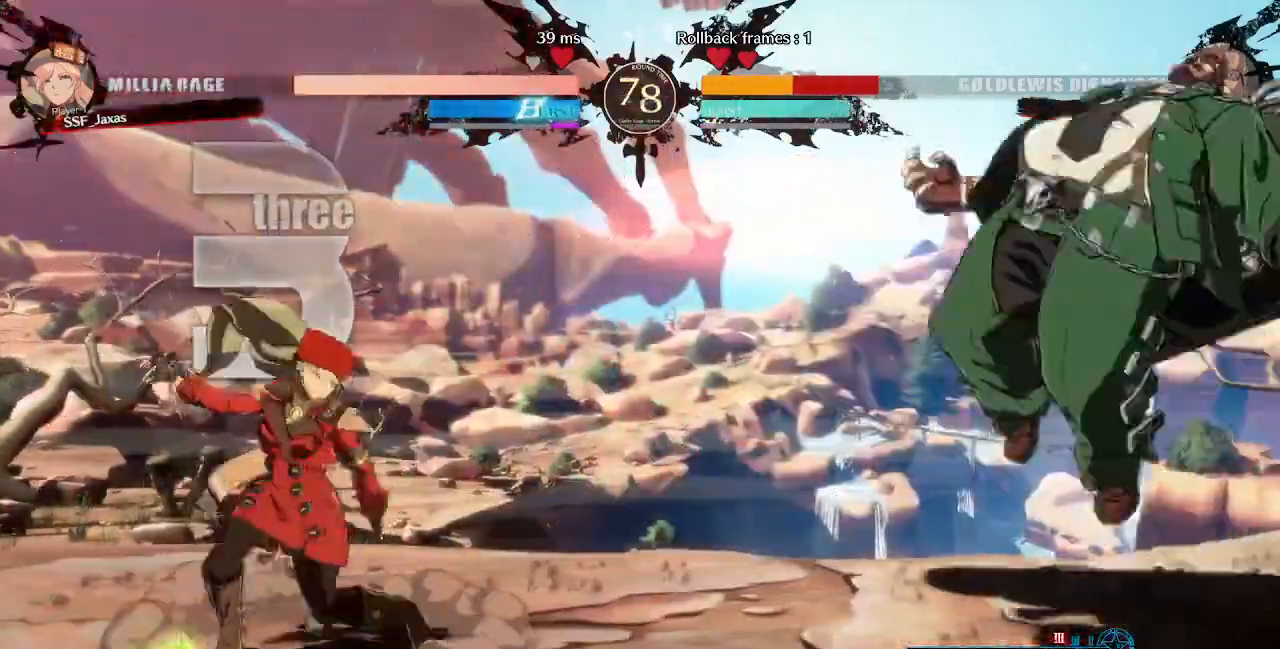
{"dt_ms": 480, "buttons": [], "events": [[80, "DPAD_UP", "down"], [200, "DPAD_RIGHT", "up"], [200, "DPAD_UP", "up"], [200, "L1", "down"], [320, "L1", "up"]]}
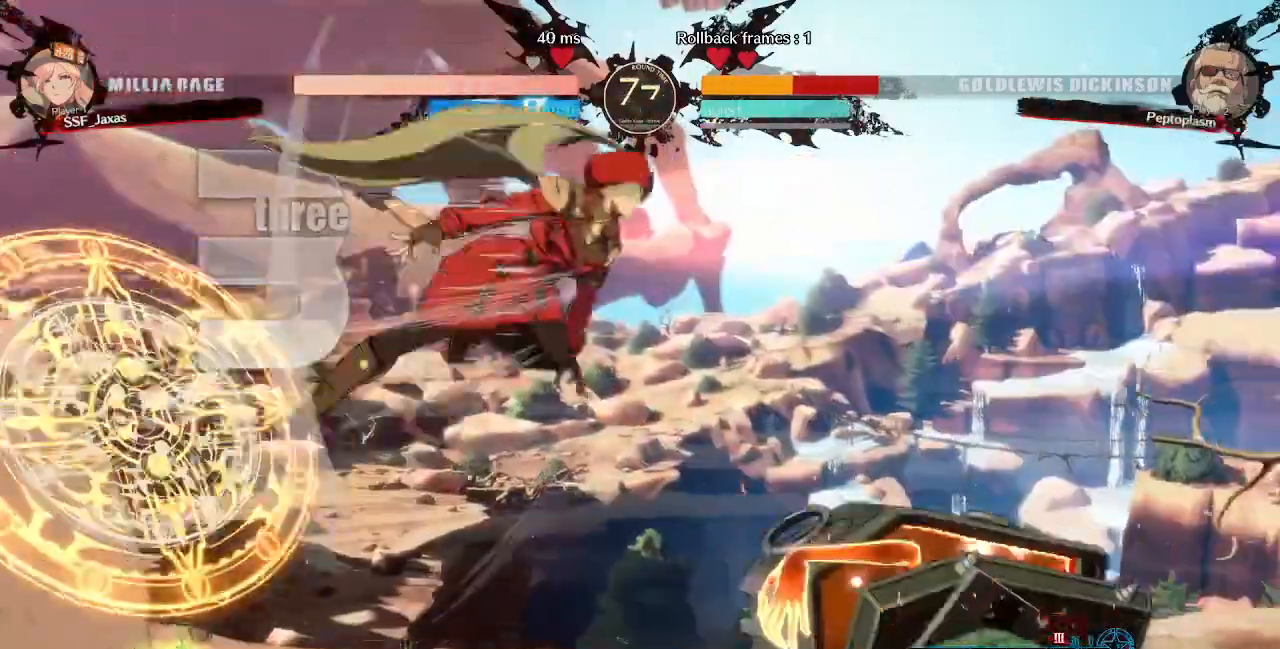
{"dt_ms": 1000, "buttons": ["SQUARE", "DPAD_DOWN"]}
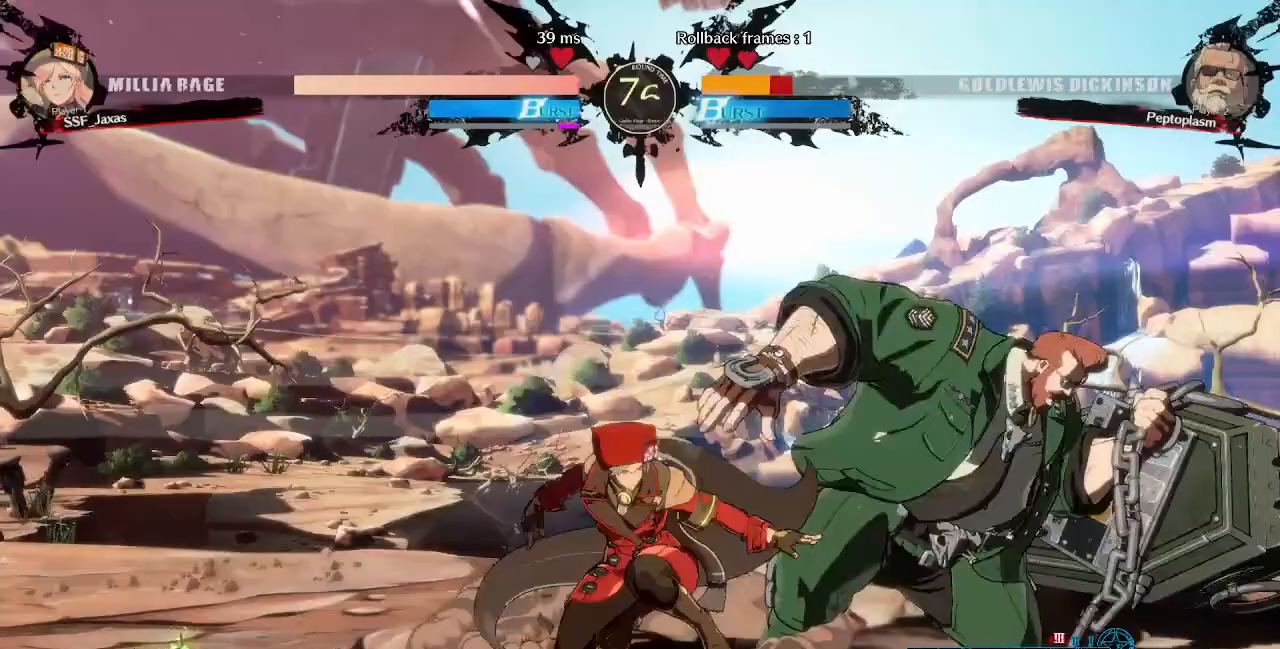
{"dt_ms": 520, "buttons": ["DPAD_DOWN", "DPAD_RIGHT"], "events": [[80, "SQUARE", "up"], [160, "R2", "down"], [240, "DPAD_DOWN", "up"], [280, "R2", "up"], [320, "DPAD_DOWN", "down"], [400, "DPAD_RIGHT", "down"]]}
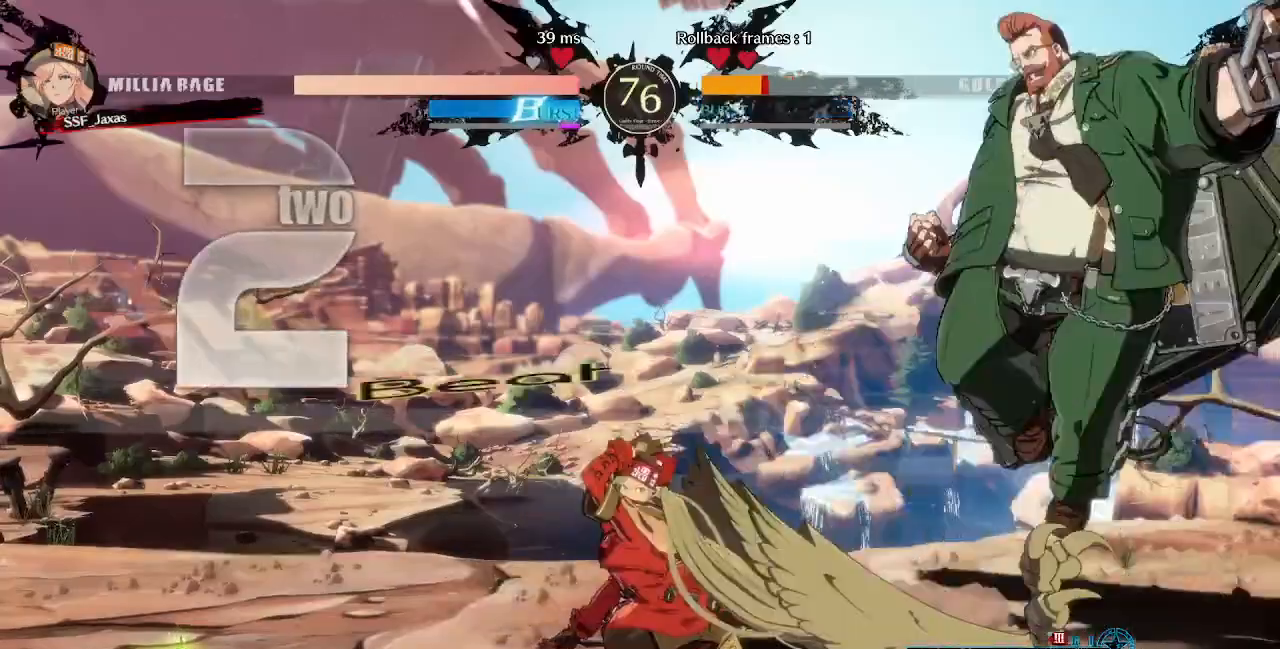
{"dt_ms": 480, "buttons": [], "events": [[40, "DPAD_DOWN", "up"], [80, "DPAD_RIGHT", "up"], [320, "DPAD_LEFT", "down"], [480, "DPAD_LEFT", "up"]]}
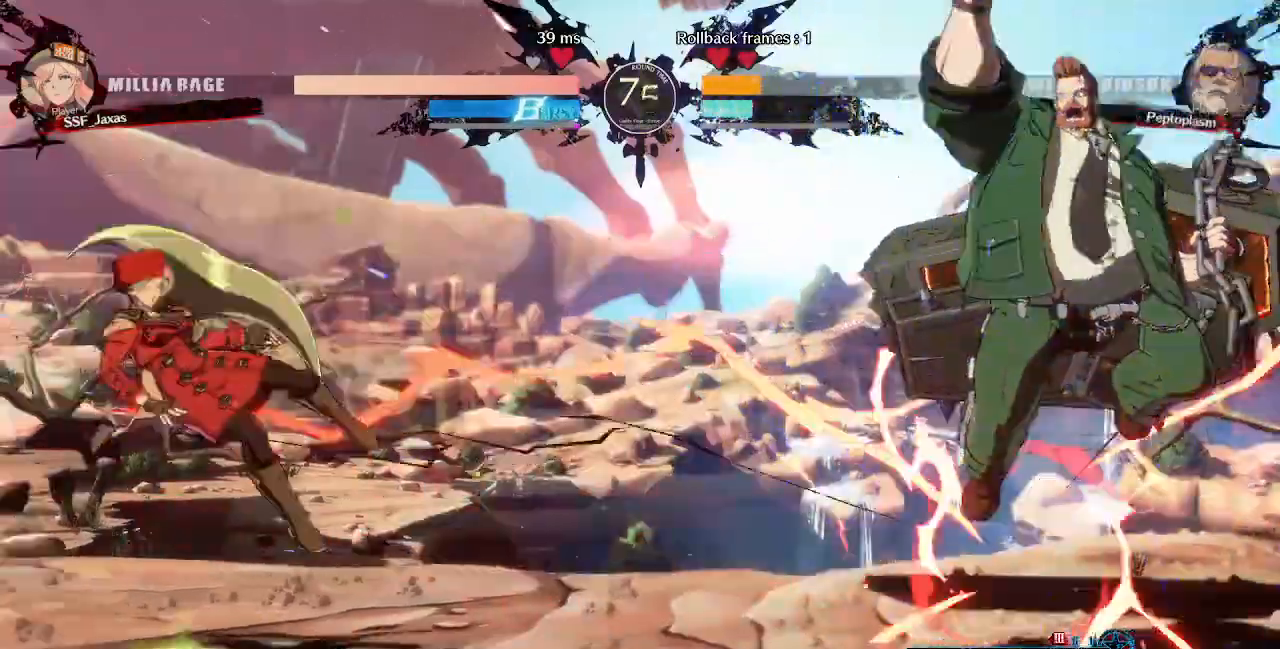
{"dt_ms": 520, "buttons": ["DPAD_RIGHT"], "events": [[520, "DPAD_RIGHT", "down"]]}
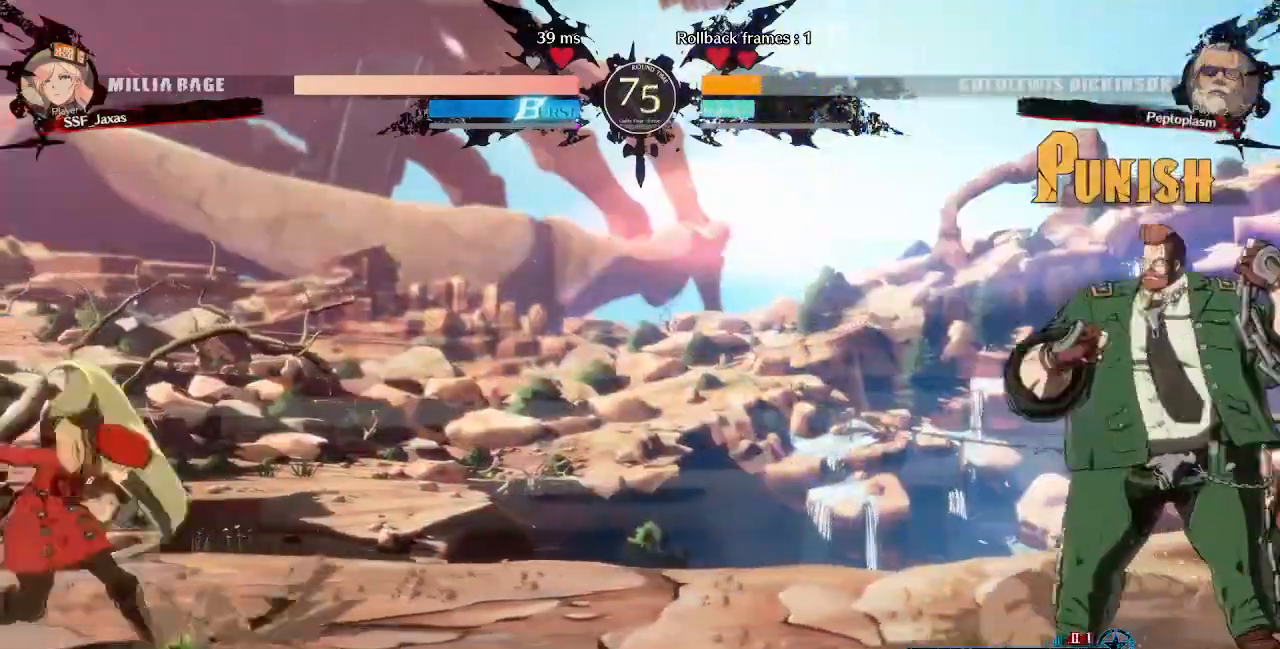
{"dt_ms": 480, "buttons": ["DPAD_LEFT"], "events": [[440, "DPAD_RIGHT", "up"], [480, "DPAD_LEFT", "down"]]}
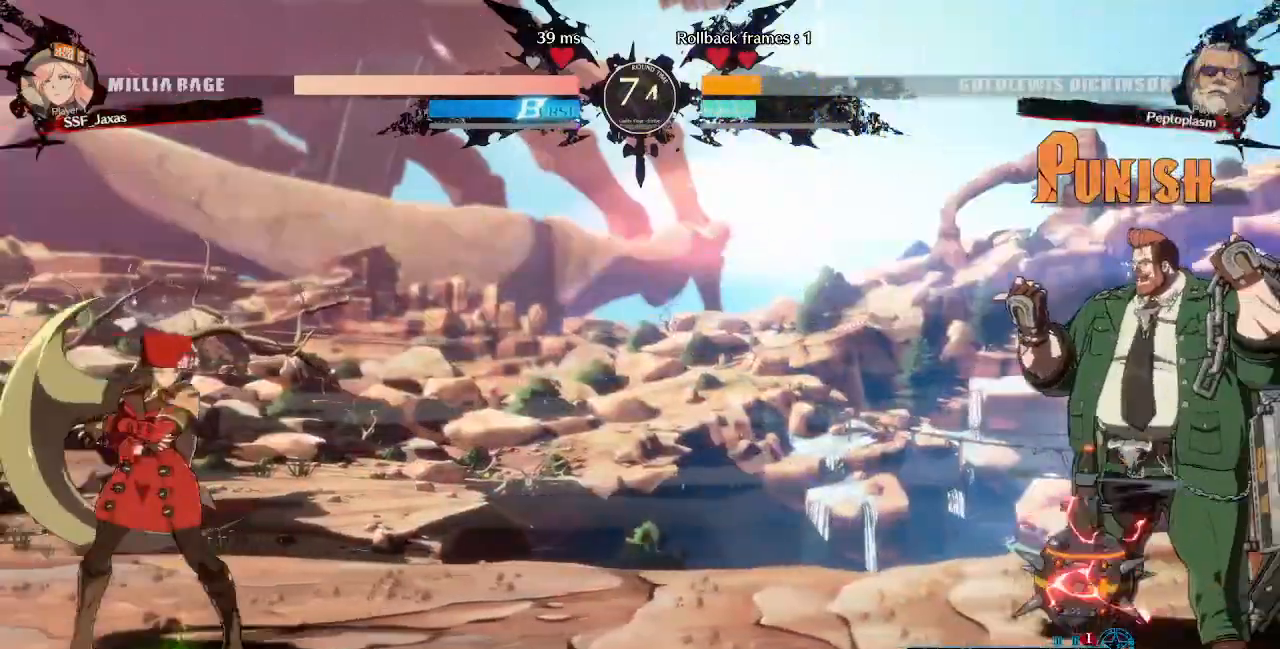
{"dt_ms": 520, "buttons": ["DPAD_RIGHT"], "events": [[240, "DPAD_LEFT", "up"], [240, "DPAD_RIGHT", "down"]]}
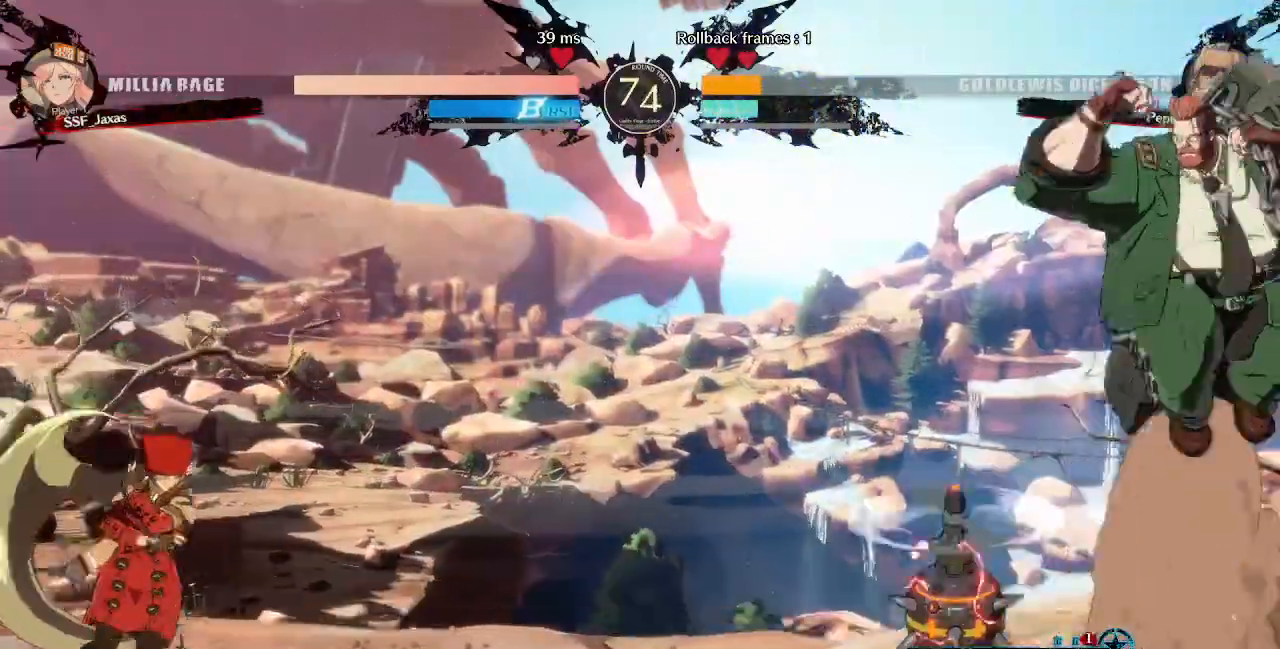
{"dt_ms": 480, "buttons": ["DPAD_RIGHT"], "events": [[40, "DPAD_RIGHT", "up"], [200, "DPAD_LEFT", "down"], [440, "DPAD_LEFT", "up"], [480, "DPAD_RIGHT", "down"]]}
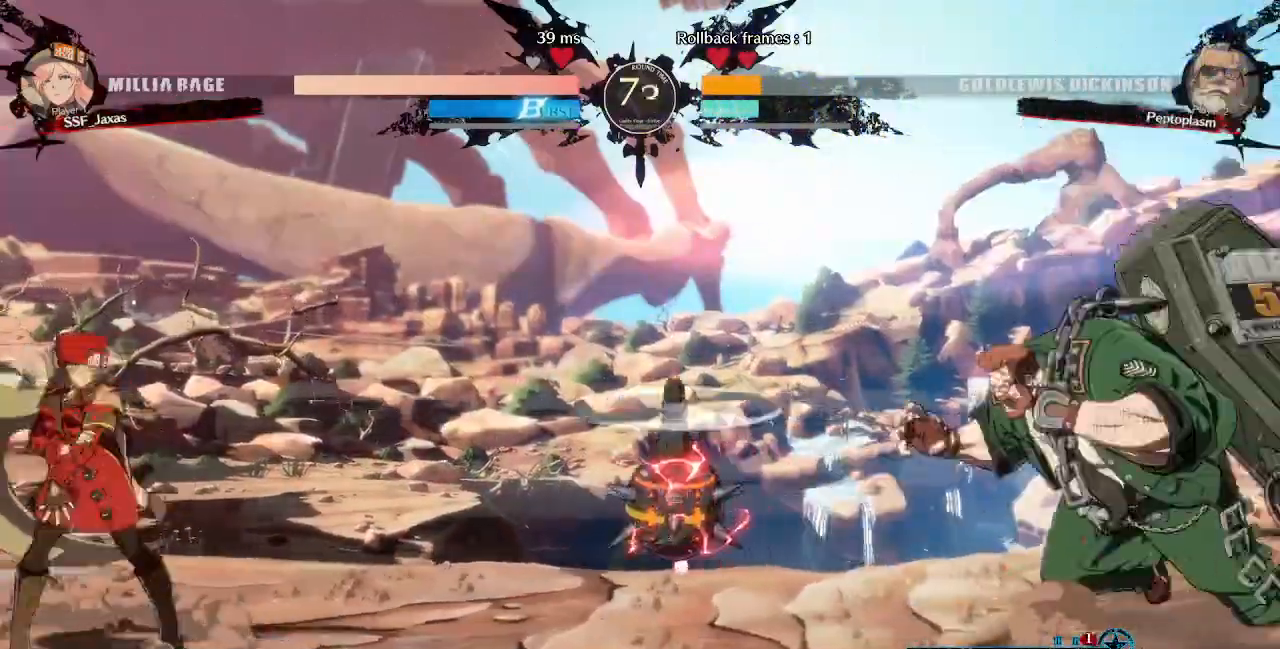
{"dt_ms": 520, "buttons": ["DPAD_LEFT"], "events": [[280, "DPAD_UP", "down"], [440, "DPAD_RIGHT", "up"], [440, "DPAD_UP", "up"], [480, "DPAD_LEFT", "down"]]}
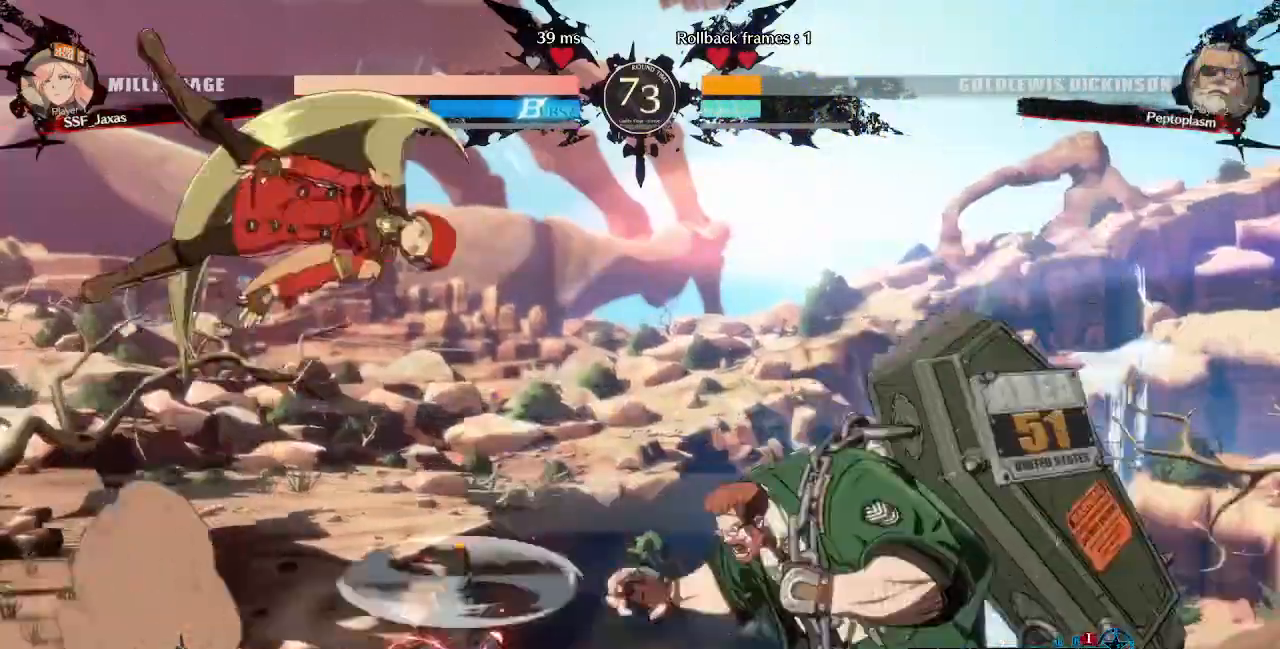
{"dt_ms": 1000, "buttons": ["TRIANGLE", "DPAD_LEFT"]}
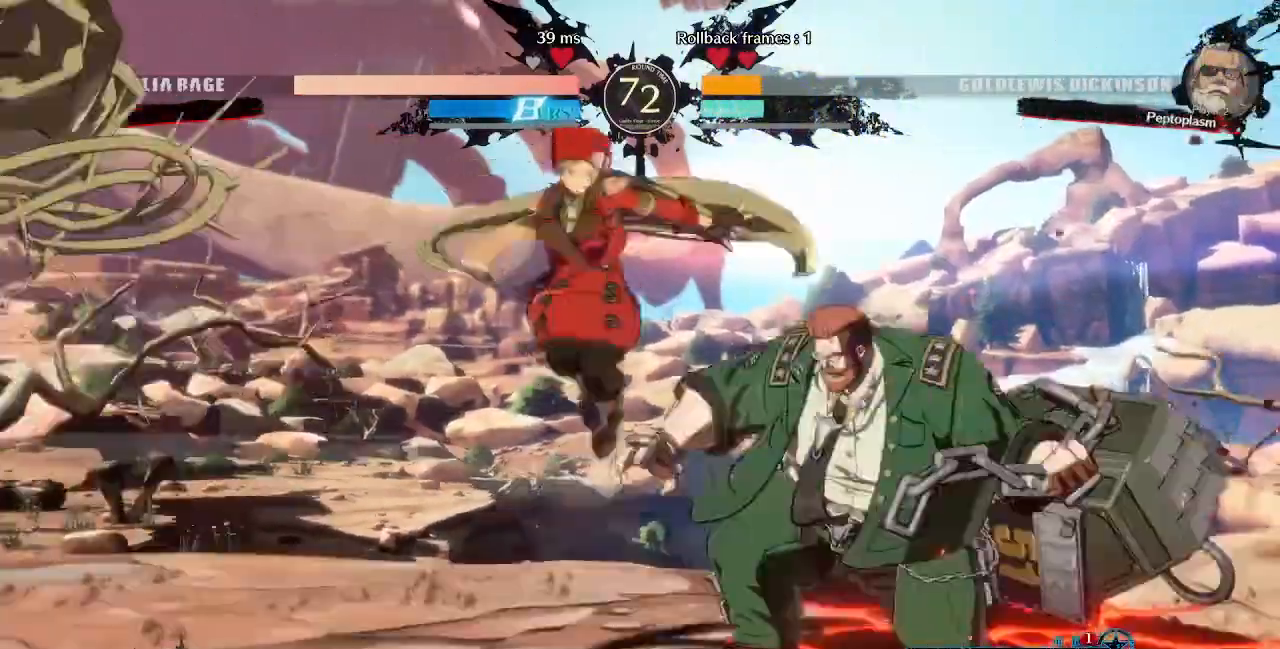
{"dt_ms": 480, "buttons": ["DPAD_DOWN"], "events": [[40, "TRIANGLE", "up"], [200, "DPAD_DOWN", "down"], [200, "DPAD_LEFT", "up"], [360, "SQUARE", "down"], [480, "SQUARE", "up"]]}
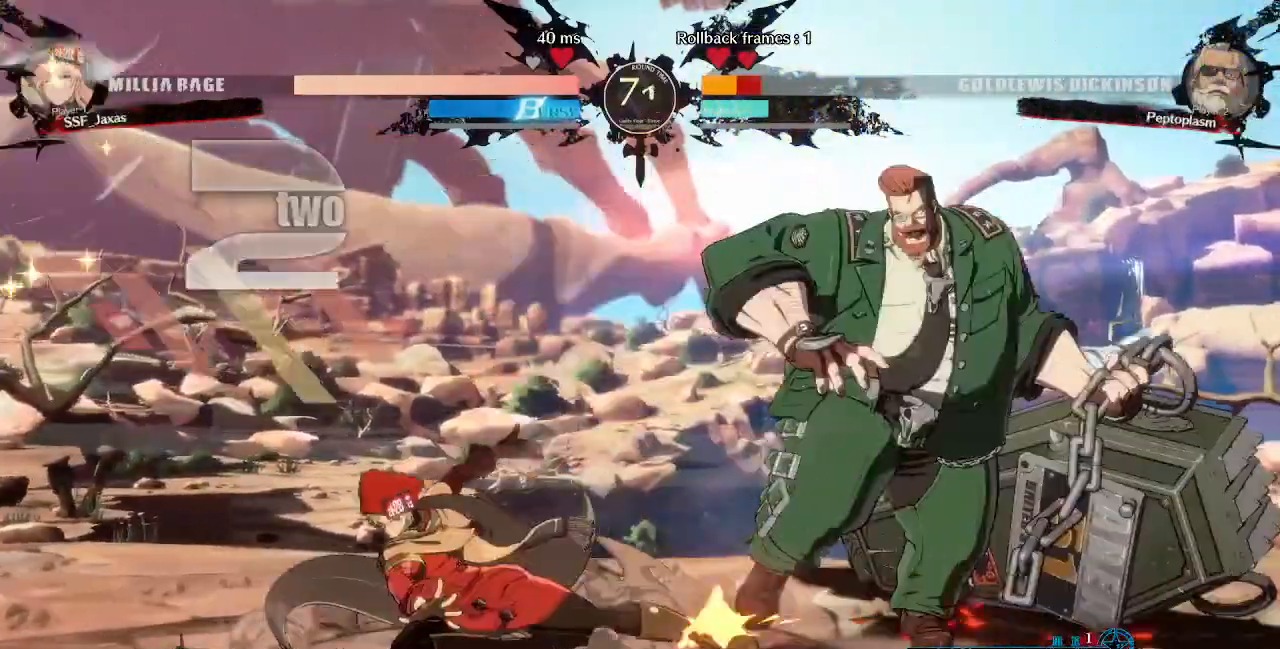
{"dt_ms": 520, "buttons": ["TRIANGLE"], "events": [[80, "R2", "down"], [160, "DPAD_DOWN", "up"], [200, "R2", "up"], [280, "DPAD_DOWN", "down"], [320, "DPAD_RIGHT", "down"], [480, "DPAD_DOWN", "up"], [520, "DPAD_RIGHT", "up"], [520, "TRIANGLE", "down"]]}
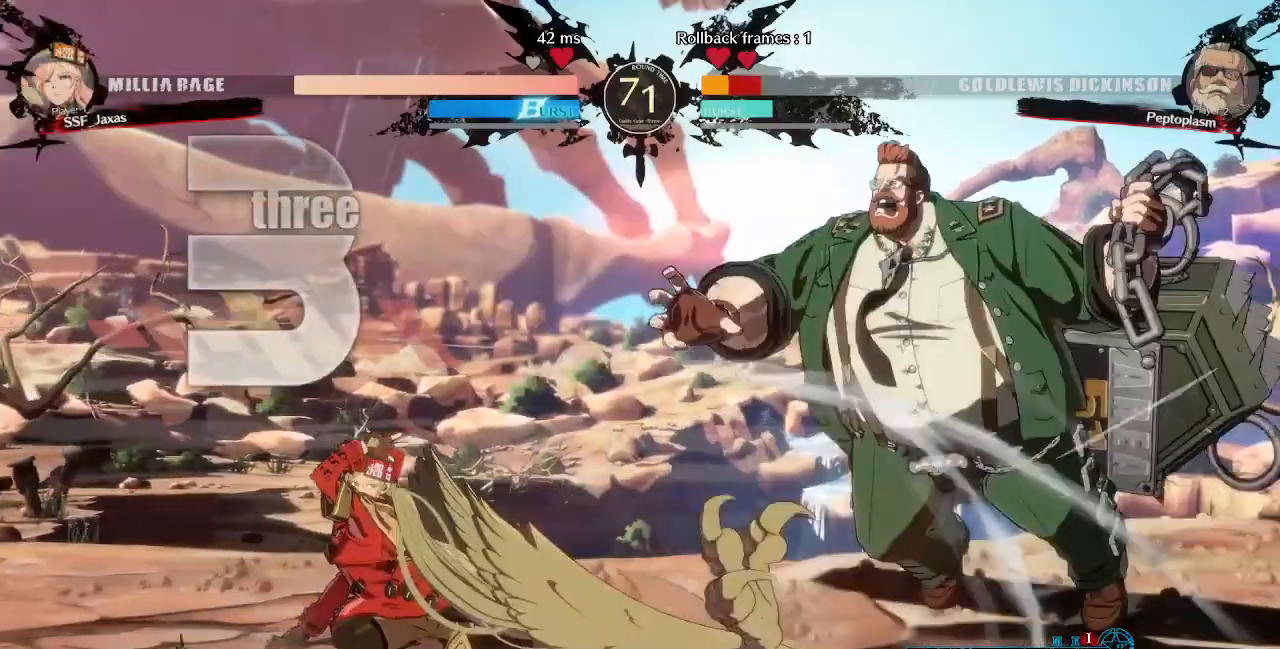
{"dt_ms": 480, "buttons": [], "events": [[80, "TRIANGLE", "up"]]}
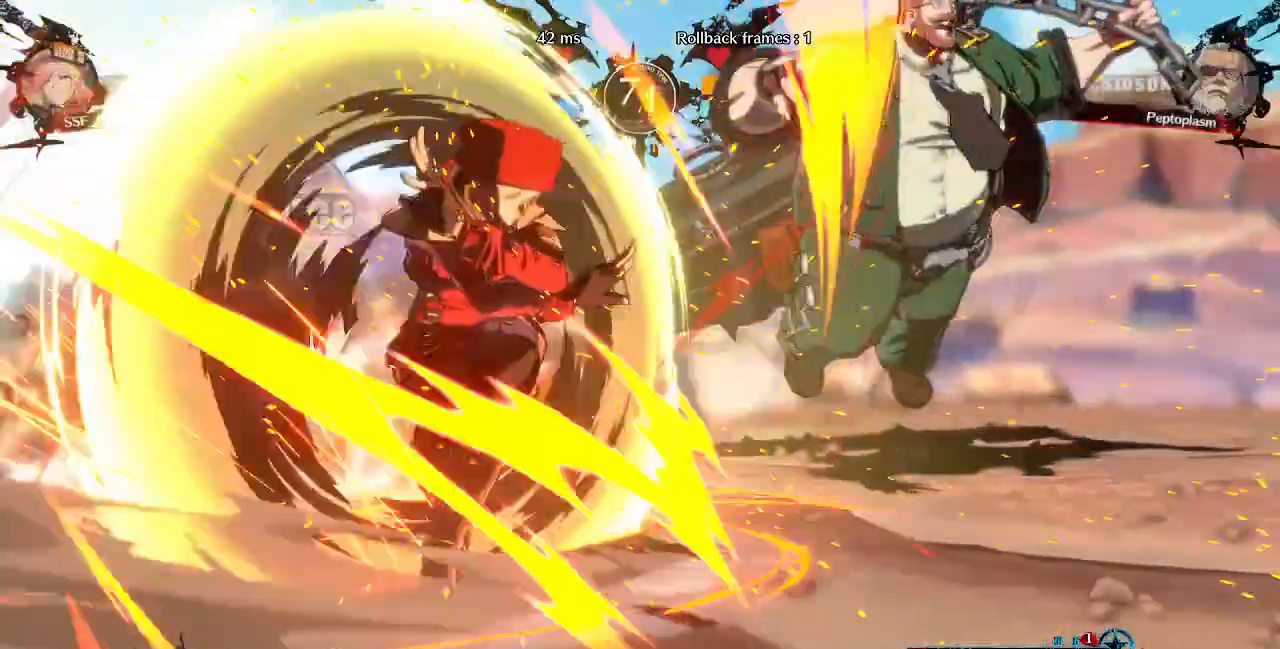
{"dt_ms": 520, "buttons": [], "events": []}
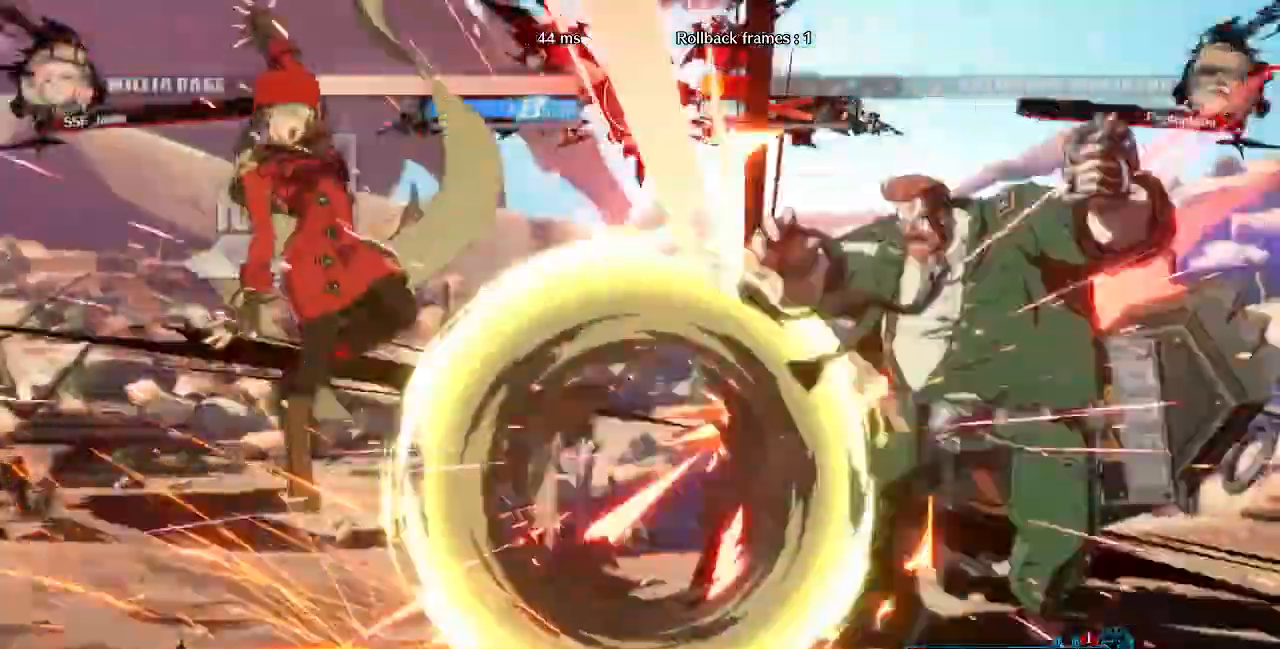
{"dt_ms": 1000, "buttons": [], "events": [[200, "DPAD_DOWN", "down"], [280, "DPAD_DOWN", "up"], [280, "DPAD_RIGHT", "down"], [360, "DPAD_DOWN", "down"], [440, "DPAD_DOWN", "up"], [480, "DPAD_RIGHT", "up"]]}